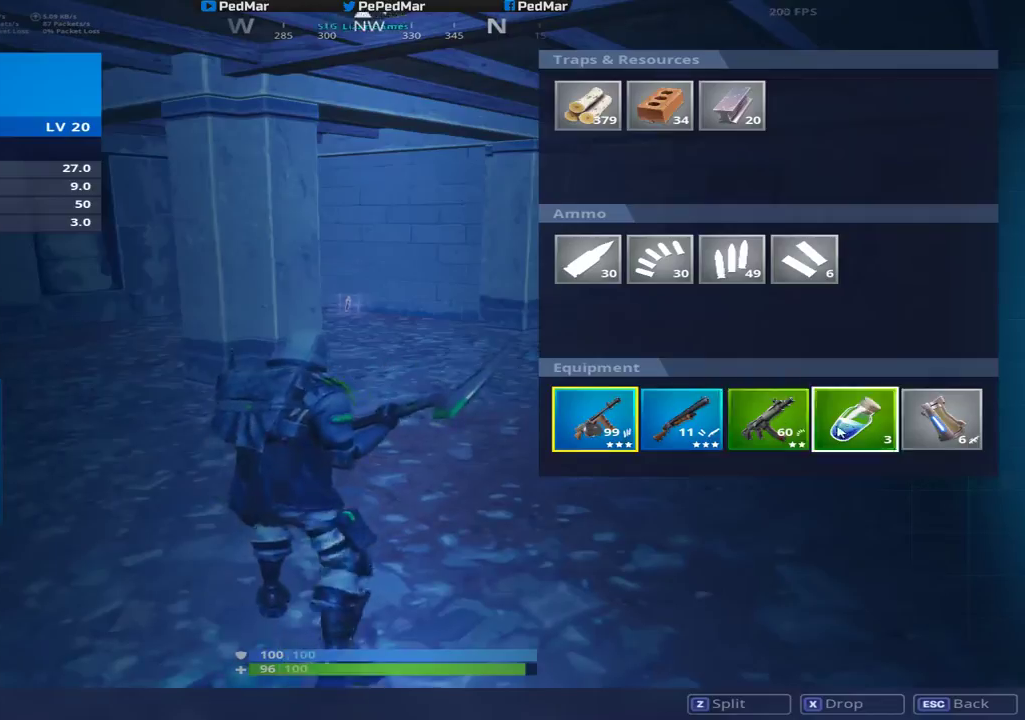
Gameplay with keyboard and mouse; each line is a JSON object with the keys and mouse buttons held at the frame after it. "events" lists presses ("down") and releases ("up") of "a", "c", "ctrl", "d", "e", "f", "q", "r", "s", "shift", "space", "tab", "w", "x", "z", "mouse_left", "mouse_wheel", "mouse_right", "mouse_mb4" and "mouse_mb5" between this image and that frame as [ms after this image, input, new state], when the widget could be followed in between. "mouse_left", "mouse_wheel", "mouse_right", "mouse_mb4", "mouse_mb5" = the "left", "wheel", "right", "mb4", "mb5" buttons of the "mouse" list. No other keys are recorded. "wheel" means that the mouse wheel is clicked or scrolled. Not read: mouse_move.
{"keys": ["c", "shift", "w"], "mouse": [], "events": [[33, "mouse_left", "down"], [233, "mouse_left", "up"], [233, "w", "down"], [267, "shift", "down"], [417, "c", "down"]]}
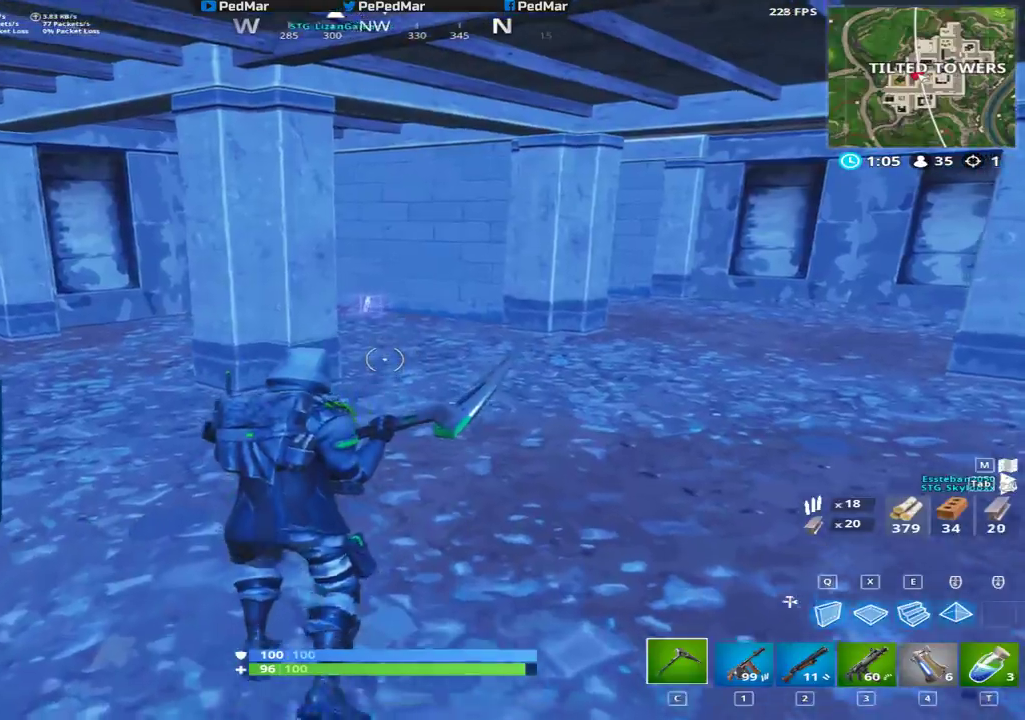
{"keys": ["d", "shift", "w"], "mouse": [], "events": [[17, "c", "up"], [267, "d", "down"]]}
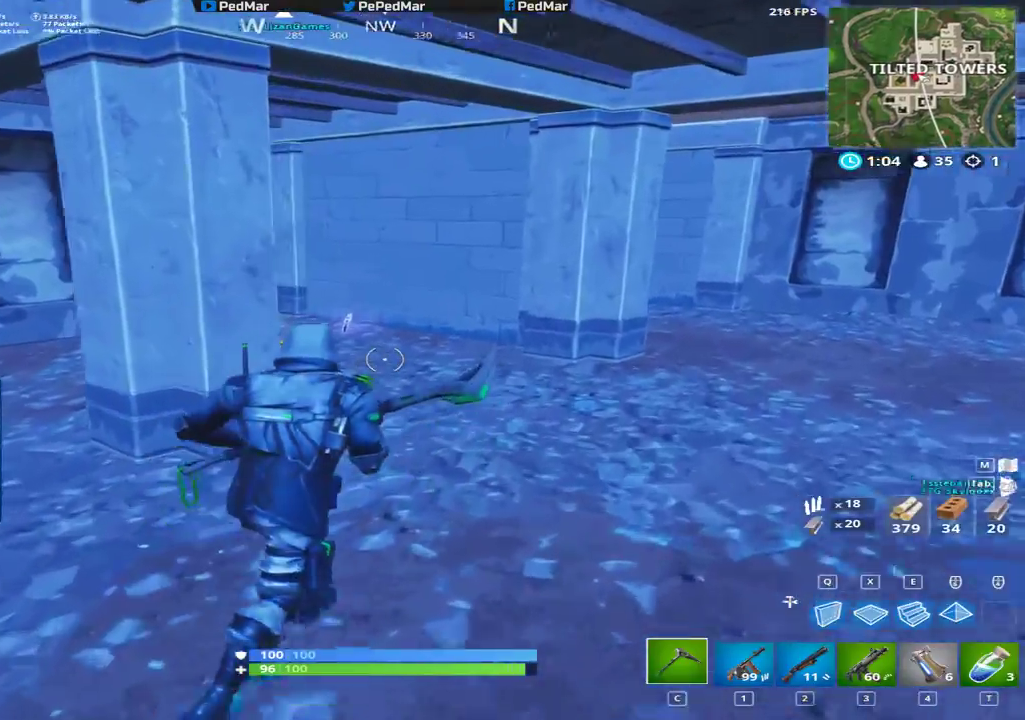
{"keys": ["shift", "w"], "mouse": [], "events": [[367, "d", "up"]]}
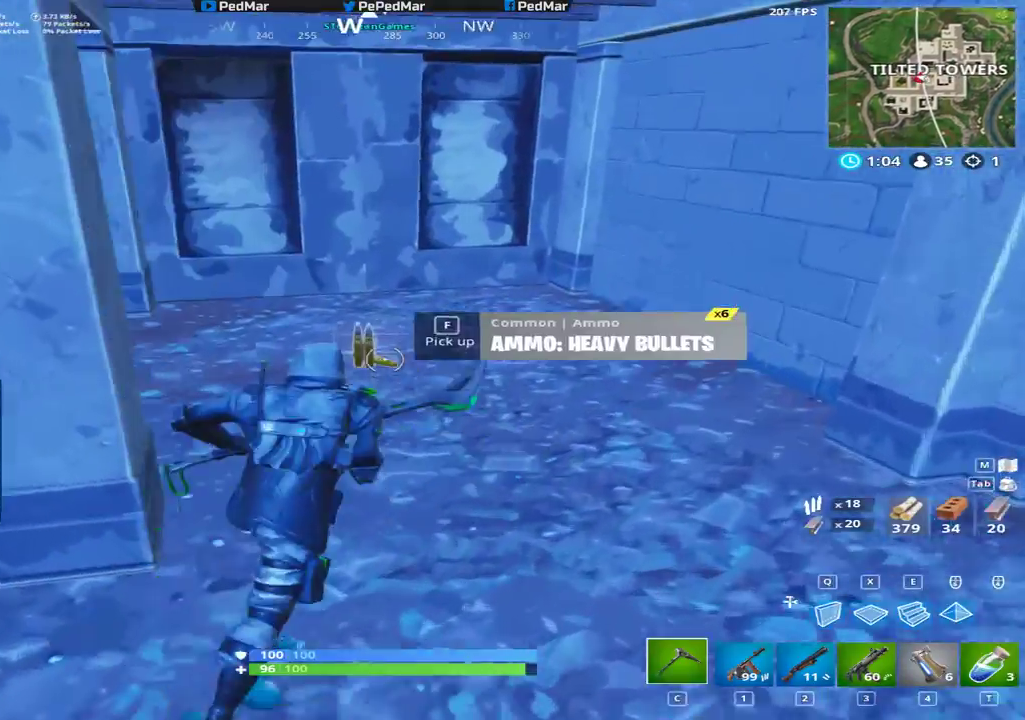
{"keys": ["shift", "w"], "mouse": [], "events": [[50, "f", "down"], [117, "f", "up"], [183, "f", "down"], [267, "f", "up"]]}
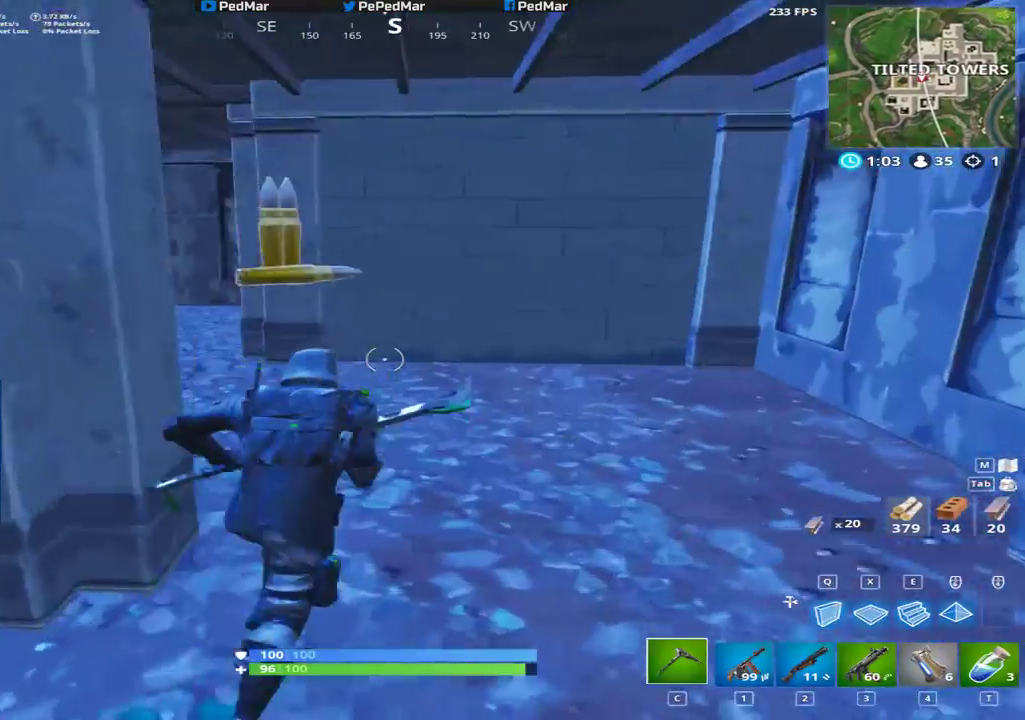
{"keys": ["shift", "w"], "mouse": [], "events": []}
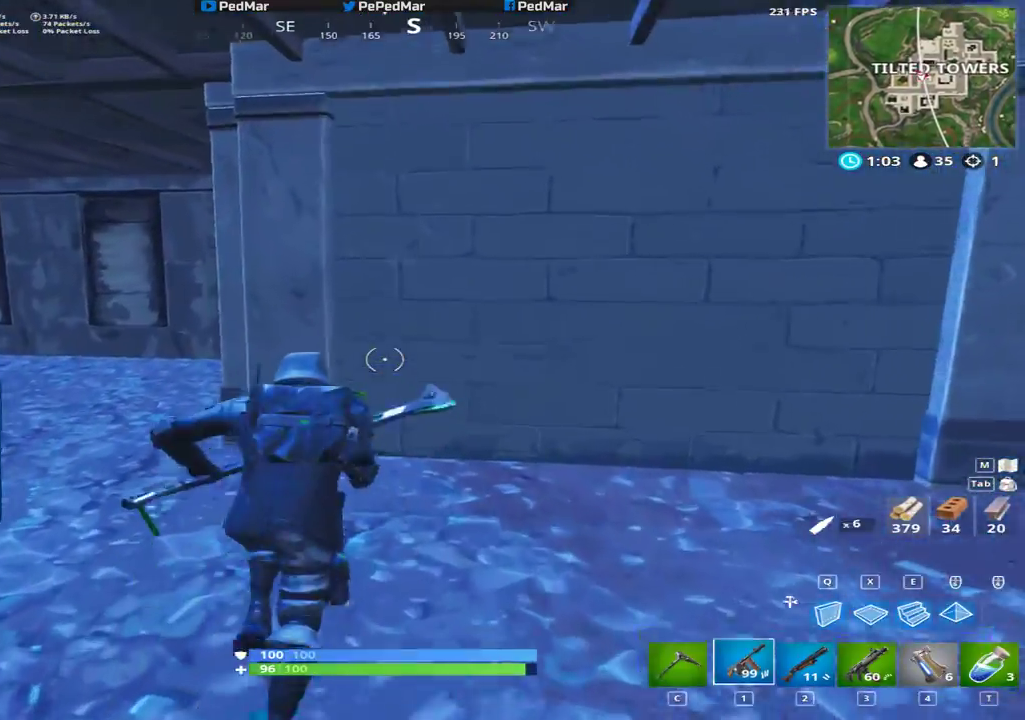
{"keys": ["a", "shift", "w"], "mouse": [], "events": [[117, "a", "down"], [150, "w", "up"], [367, "w", "down"]]}
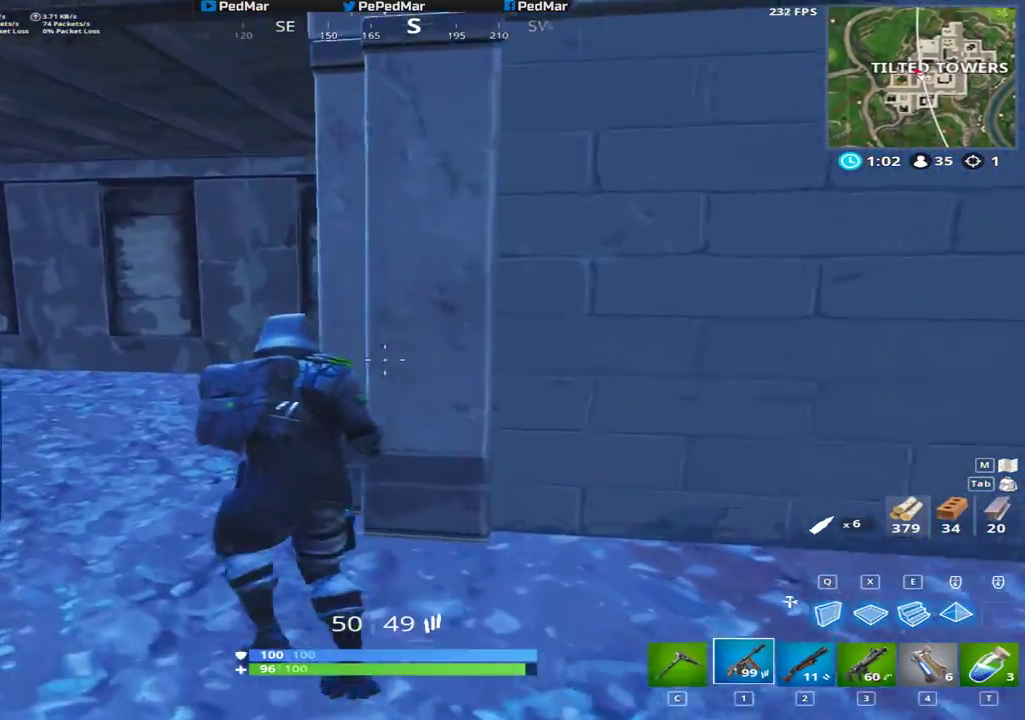
{"keys": ["shift", "w"], "mouse": [], "events": [[350, "a", "up"]]}
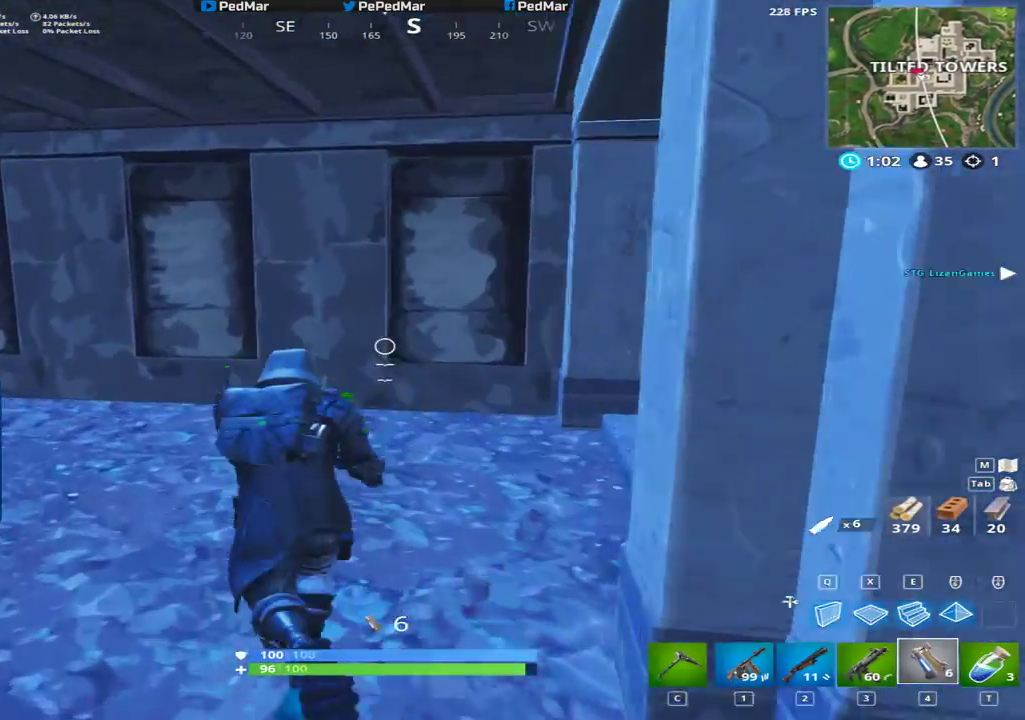
{"keys": ["a", "shift", "w"], "mouse": [], "events": [[33, "c", "down"], [133, "c", "up"], [483, "a", "down"]]}
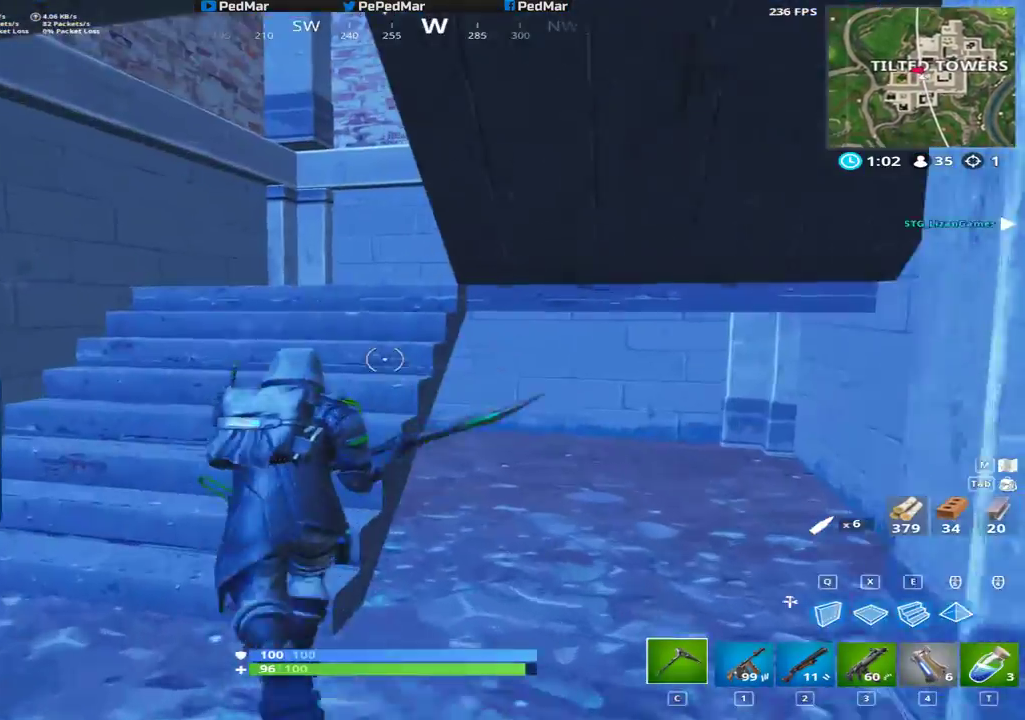
{"keys": ["shift", "w"], "mouse": [], "events": [[117, "a", "up"]]}
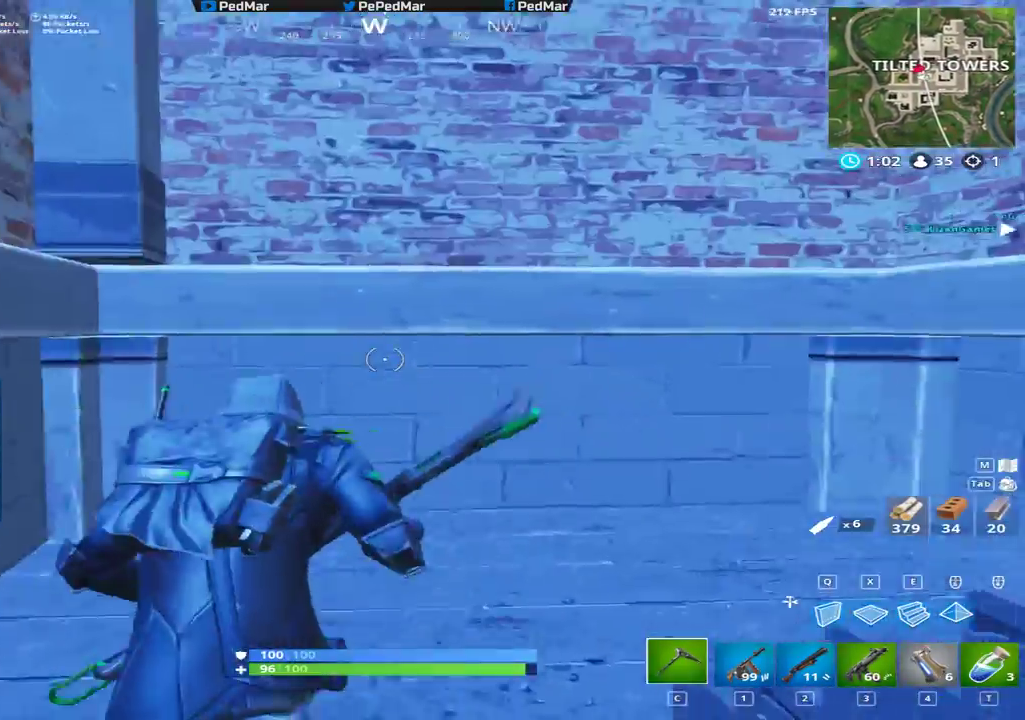
{"keys": ["shift", "w"], "mouse": [], "events": []}
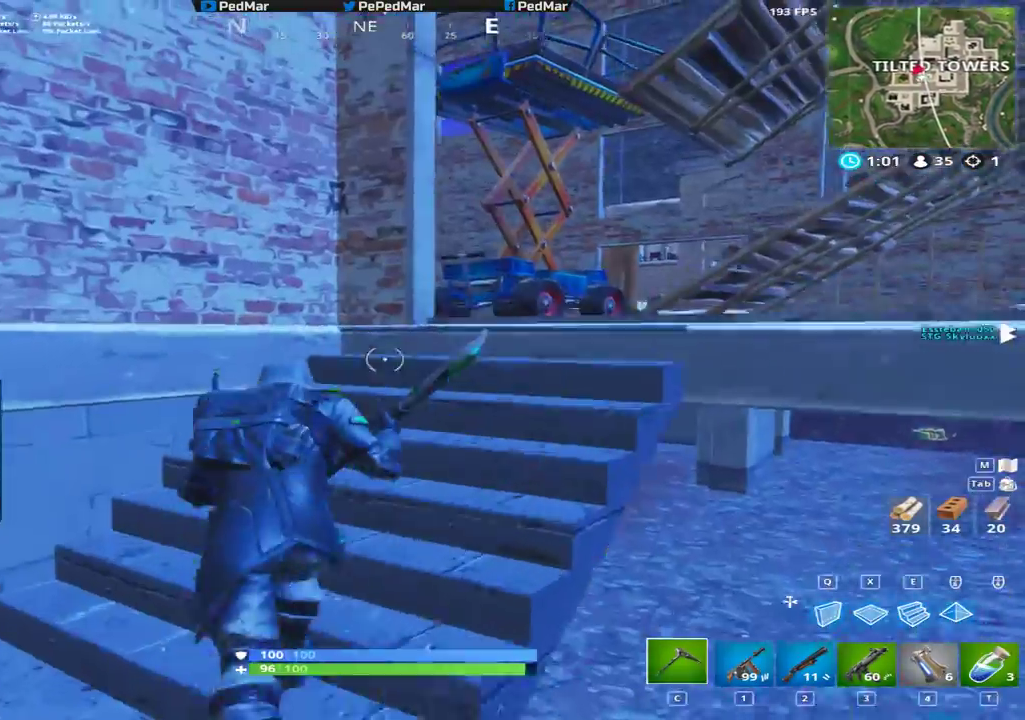
{"keys": ["d", "shift", "w"], "mouse": [], "events": [[117, "d", "down"]]}
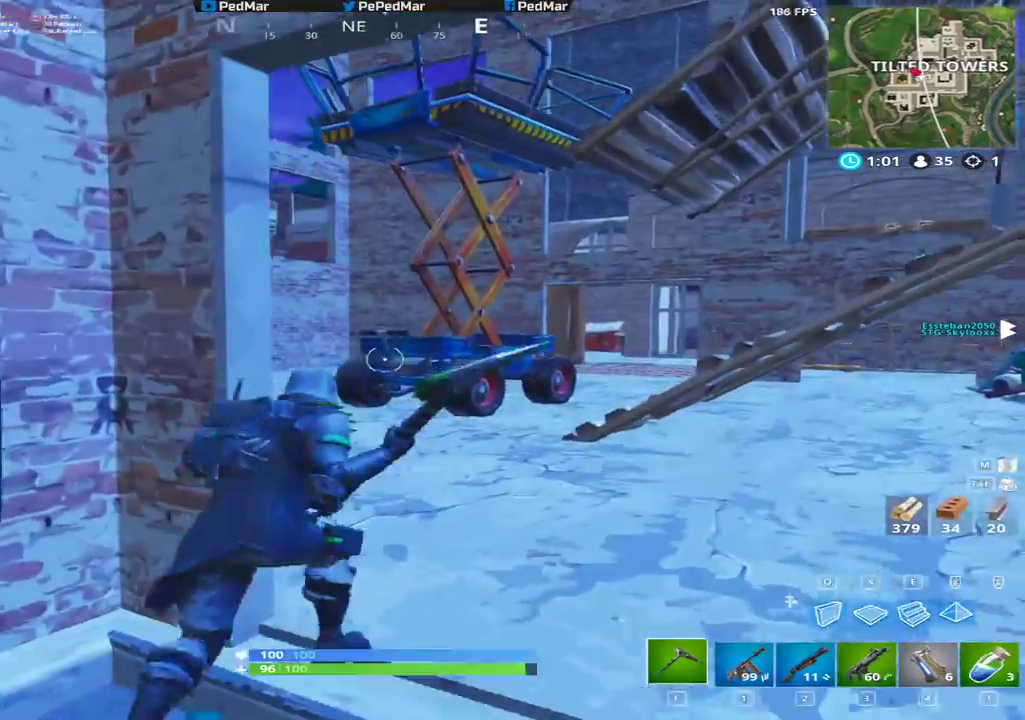
{"keys": ["d", "shift", "w"], "mouse": [], "events": []}
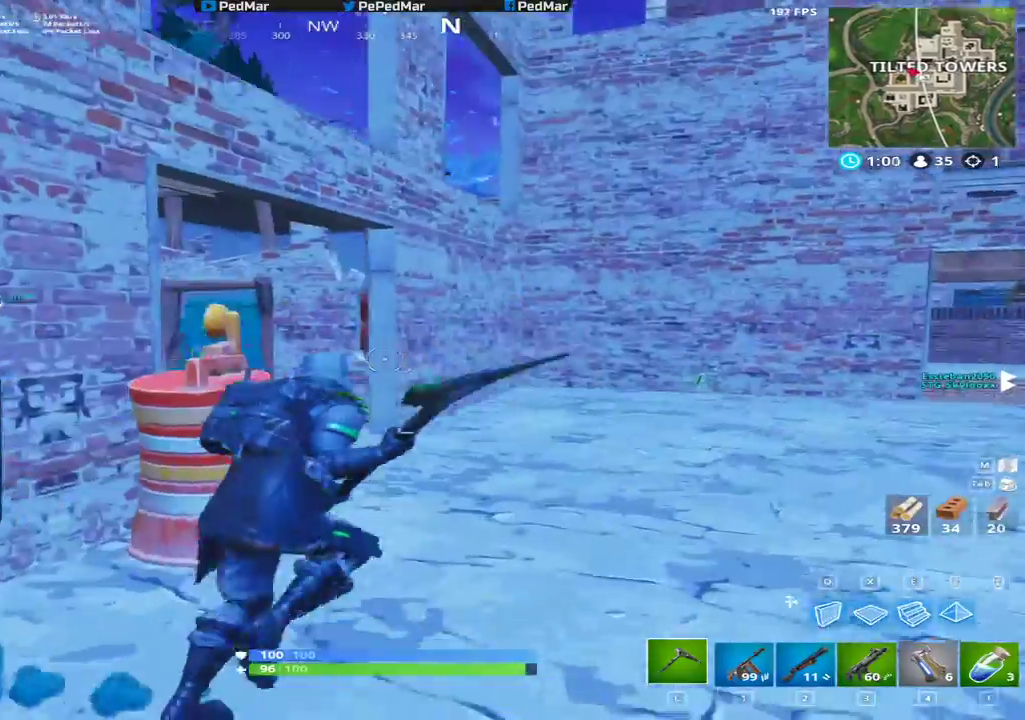
{"keys": ["shift", "w"], "mouse": [], "events": [[200, "d", "up"], [350, "a", "down"], [500, "a", "up"]]}
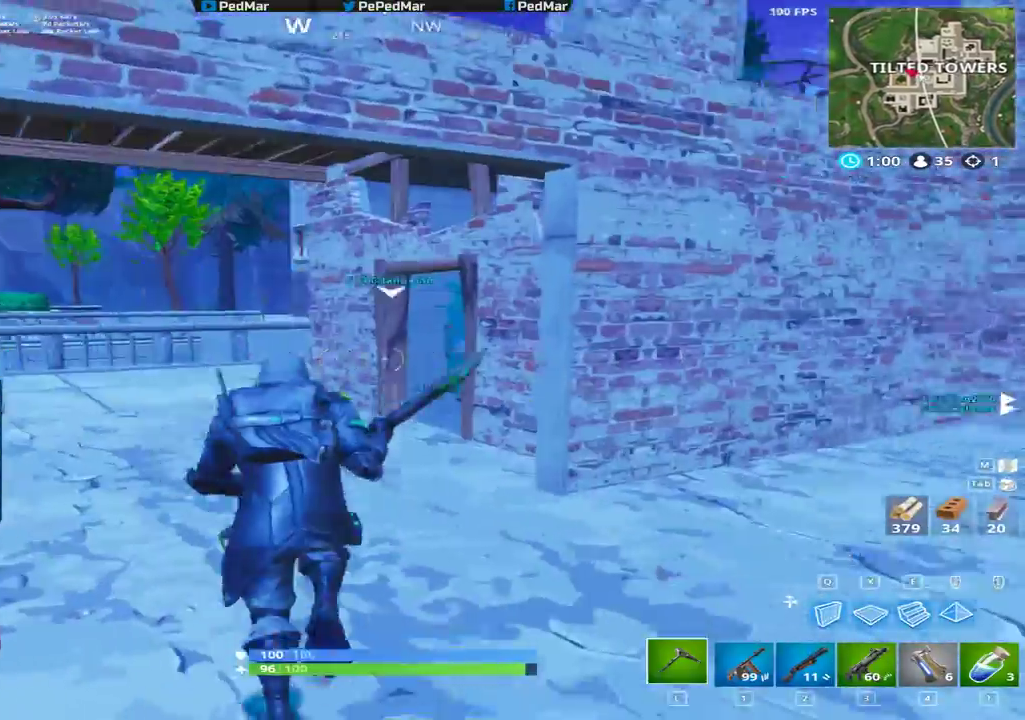
{"keys": ["a", "w"], "mouse": [], "events": [[250, "shift", "up"], [333, "shift", "down"], [383, "a", "down"], [383, "shift", "up"]]}
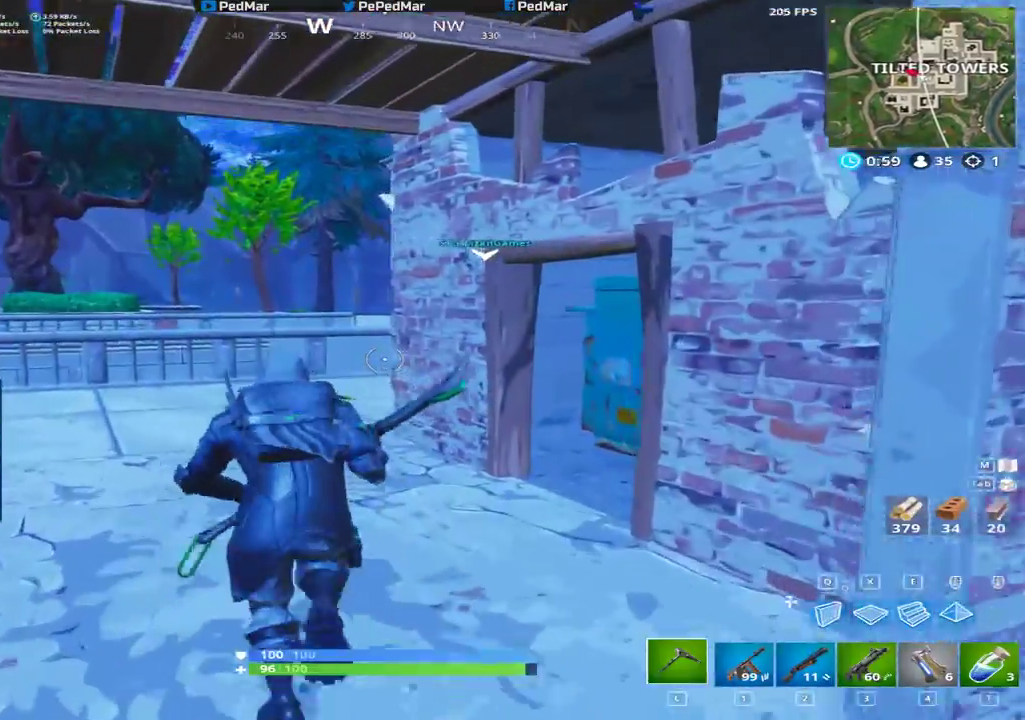
{"keys": ["shift", "w"], "mouse": [], "events": [[33, "a", "up"], [83, "shift", "down"], [300, "shift", "up"], [367, "shift", "down"]]}
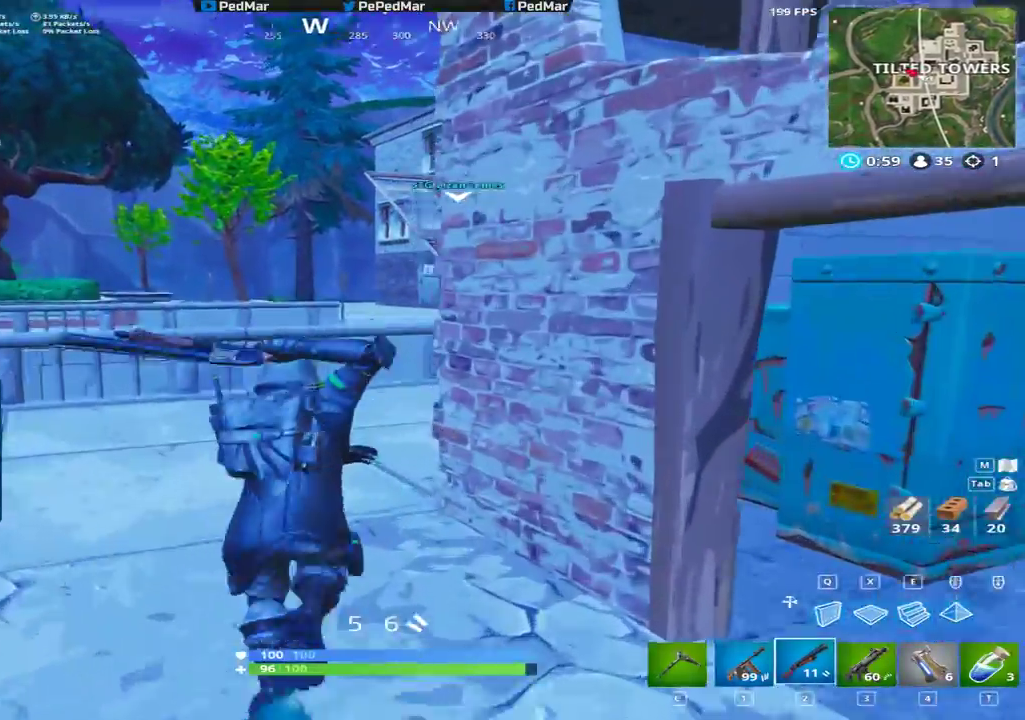
{"keys": ["shift", "w"], "mouse": [], "events": [[17, "c", "down"], [17, "shift", "up"], [50, "a", "down"], [100, "c", "up"], [383, "a", "up"], [383, "shift", "down"]]}
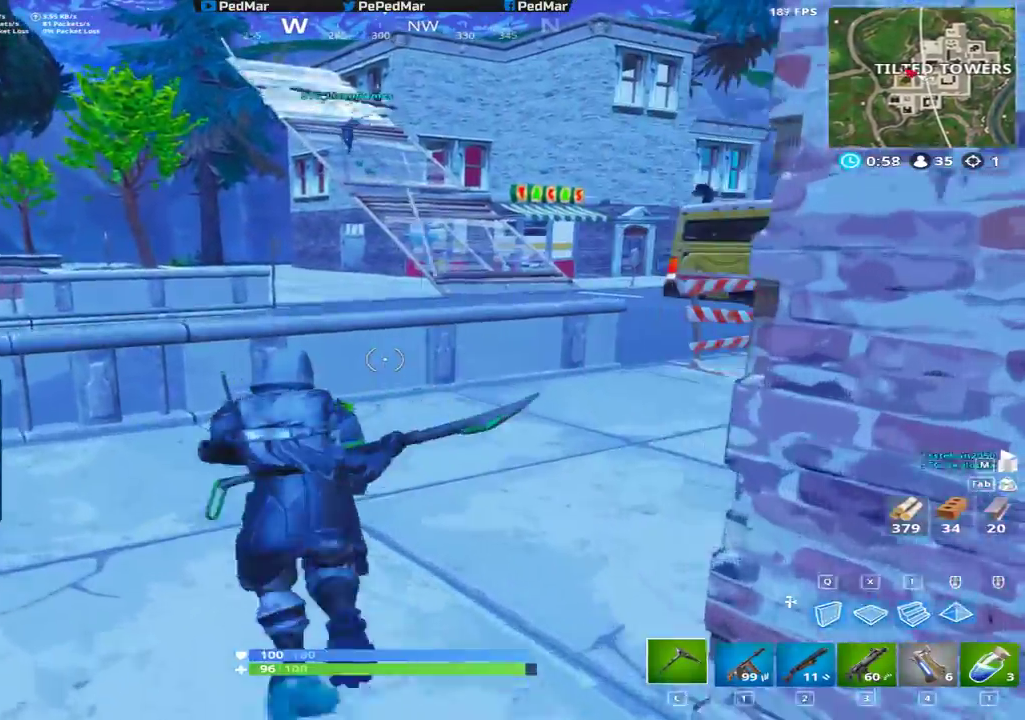
{"keys": ["a", "shift", "w"], "mouse": [], "events": [[17, "shift", "up"], [200, "space", "down"], [217, "shift", "down"], [250, "a", "down"], [333, "space", "up"]]}
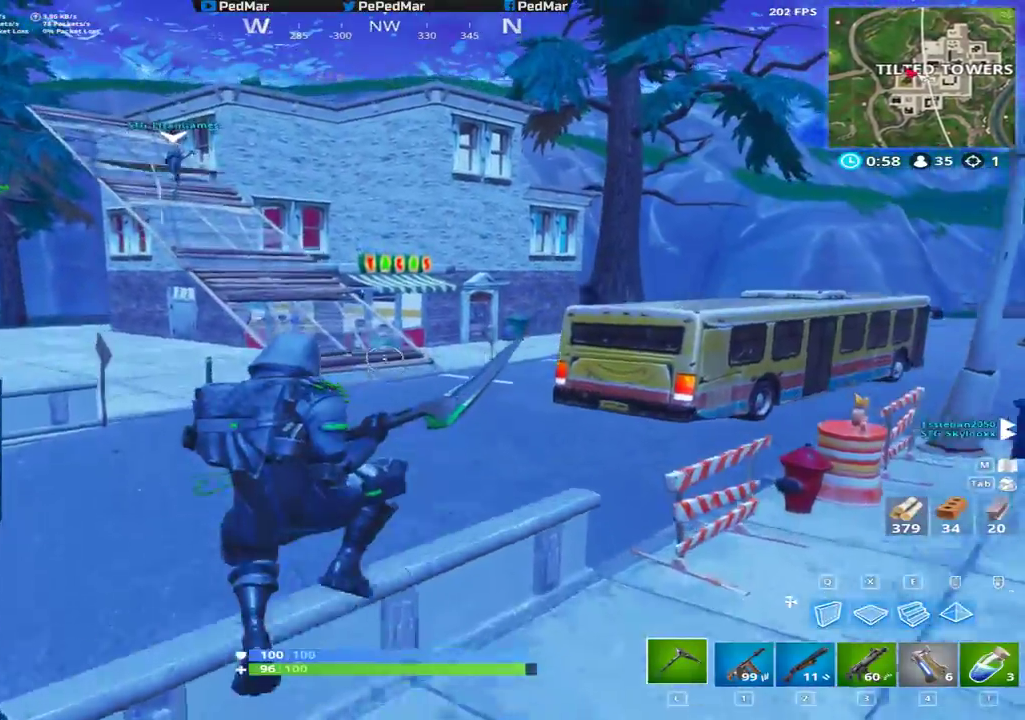
{"keys": ["d", "shift", "w"], "mouse": [], "events": [[167, "a", "up"], [200, "d", "down"], [267, "shift", "up"], [383, "shift", "down"]]}
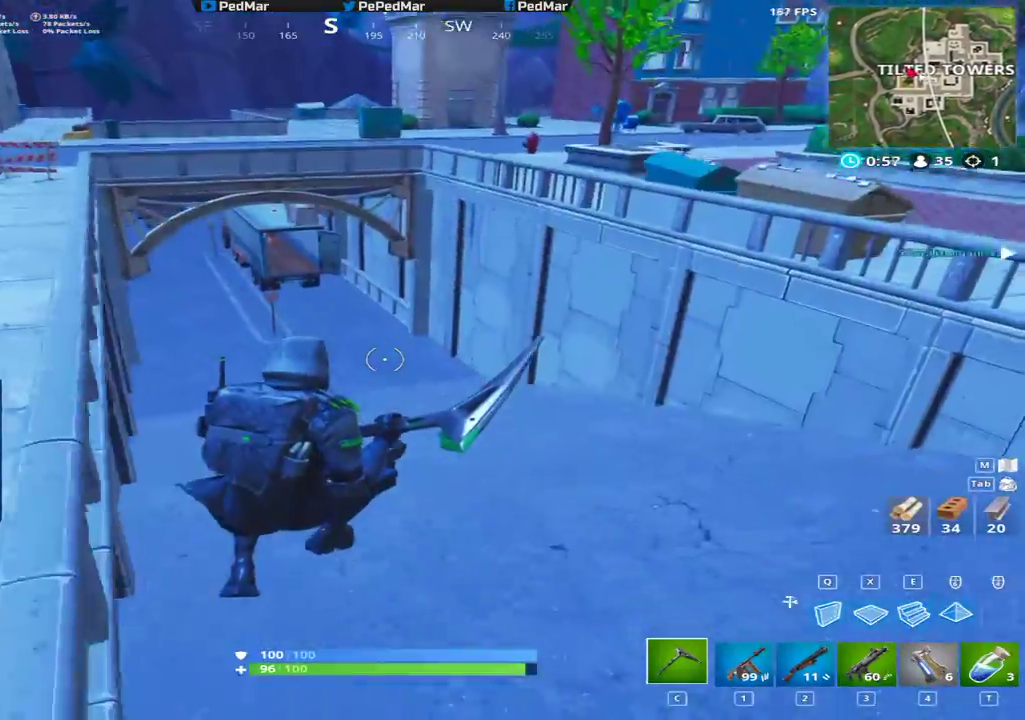
{"keys": ["d", "shift", "w"], "mouse": [], "events": []}
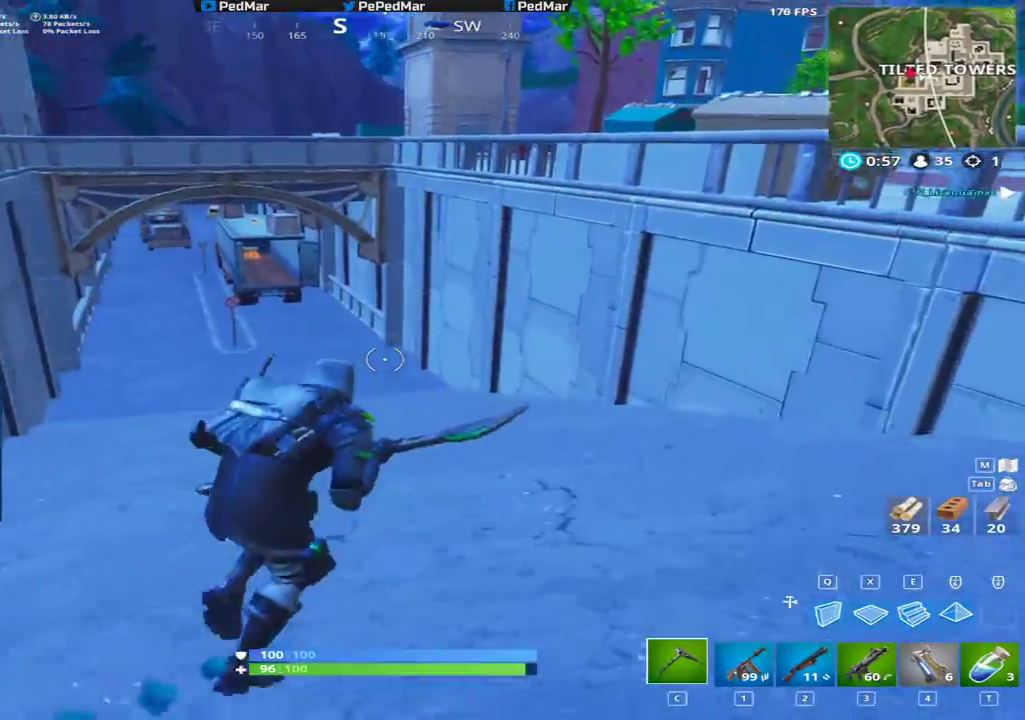
{"keys": ["d", "shift", "w"], "mouse": [], "events": [[317, "d", "up"], [483, "d", "down"]]}
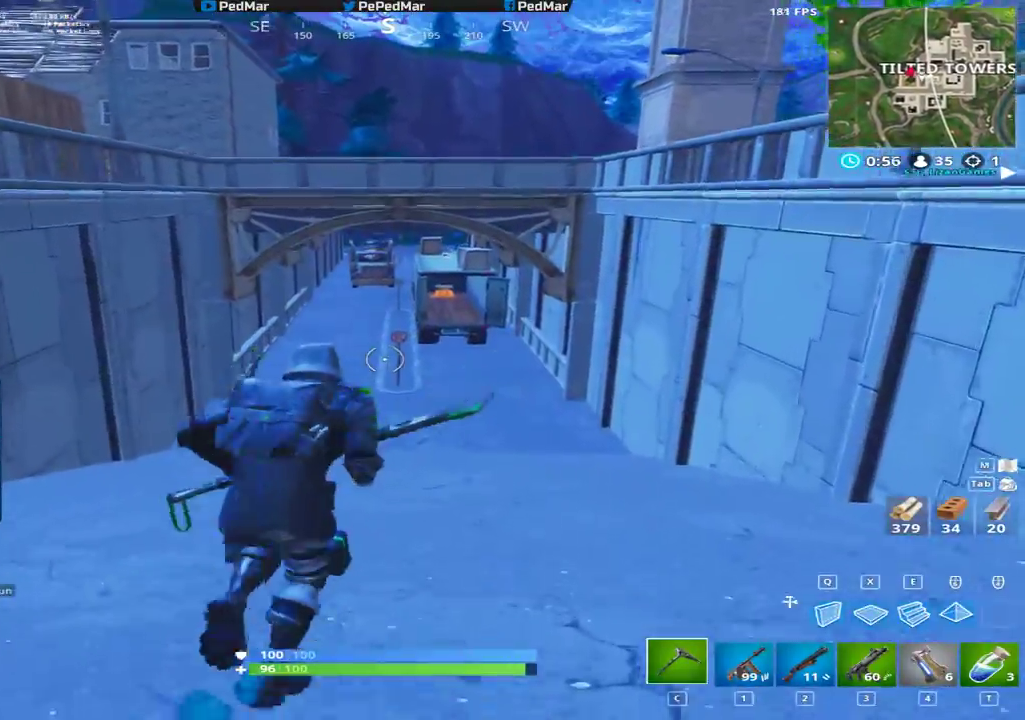
{"keys": ["shift", "w"], "mouse": [], "events": [[200, "d", "up"]]}
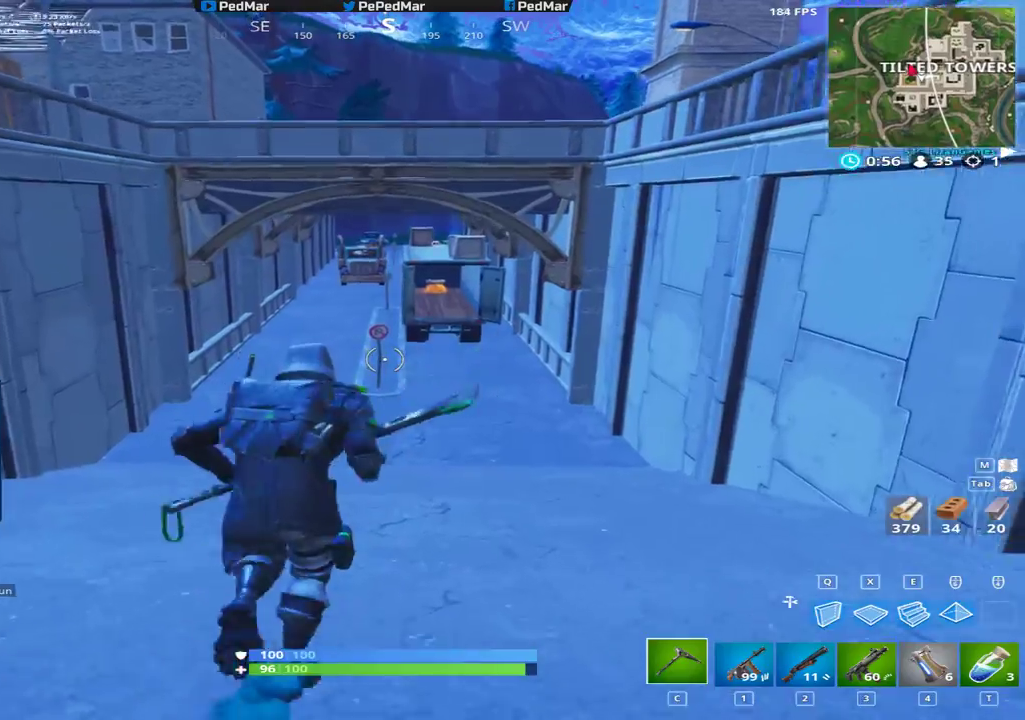
{"keys": ["shift", "w"], "mouse": [], "events": []}
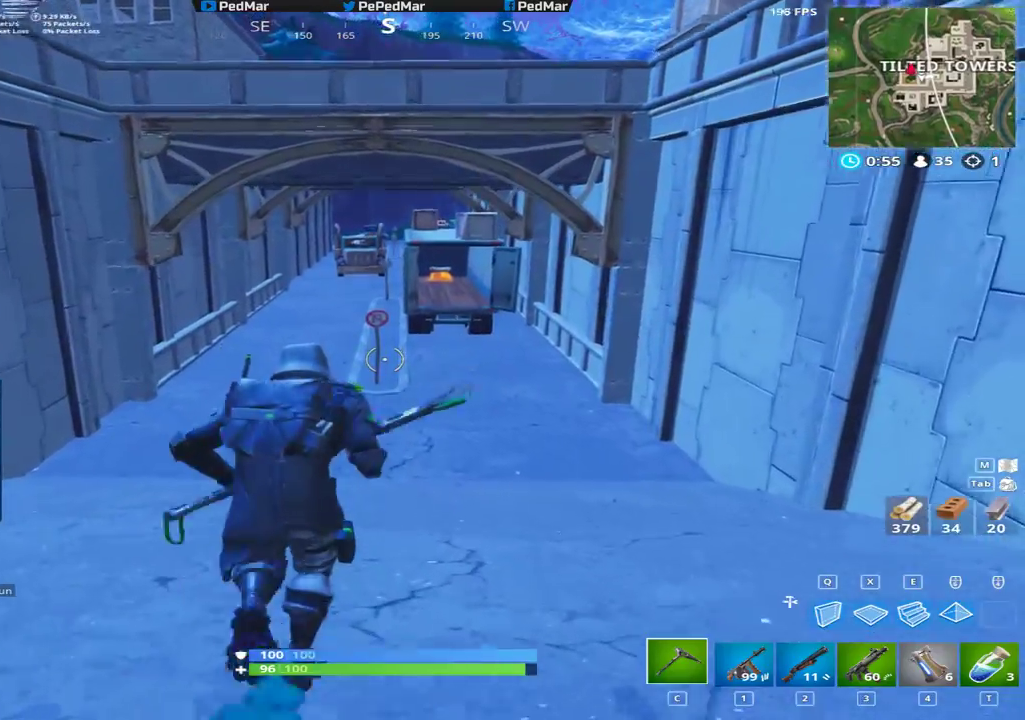
{"keys": ["shift", "w"], "mouse": [], "events": []}
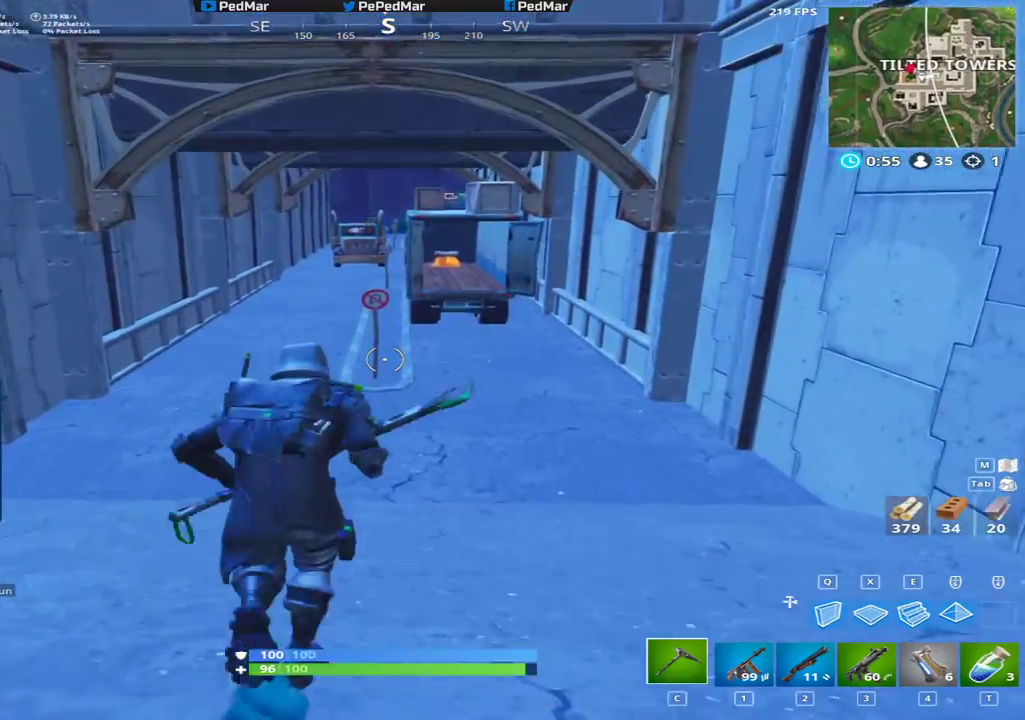
{"keys": ["shift", "w"], "mouse": [], "events": []}
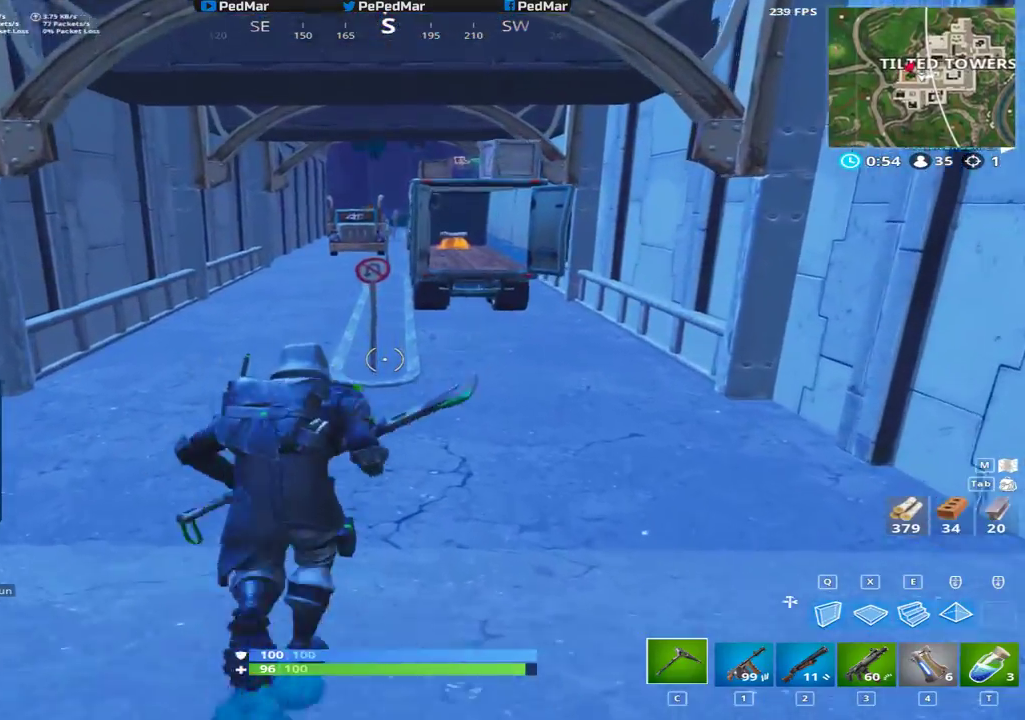
{"keys": ["d", "shift", "w"], "mouse": [], "events": [[283, "d", "down"]]}
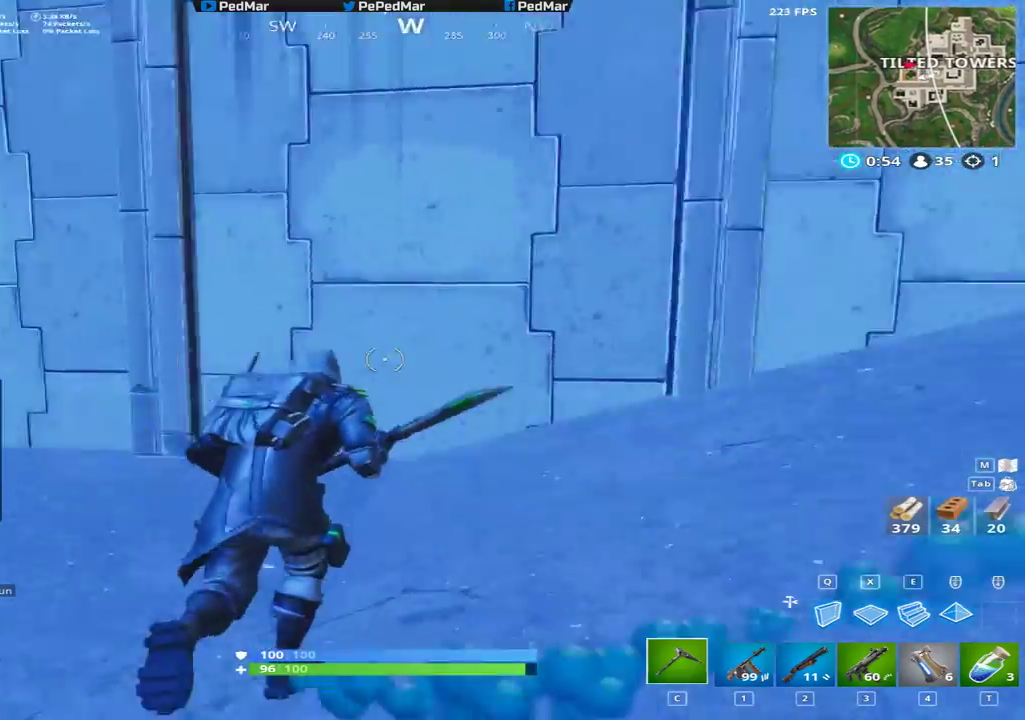
{"keys": ["a", "shift", "w"], "mouse": [], "events": [[150, "w", "up"], [167, "a", "down"], [183, "d", "up"], [450, "w", "down"]]}
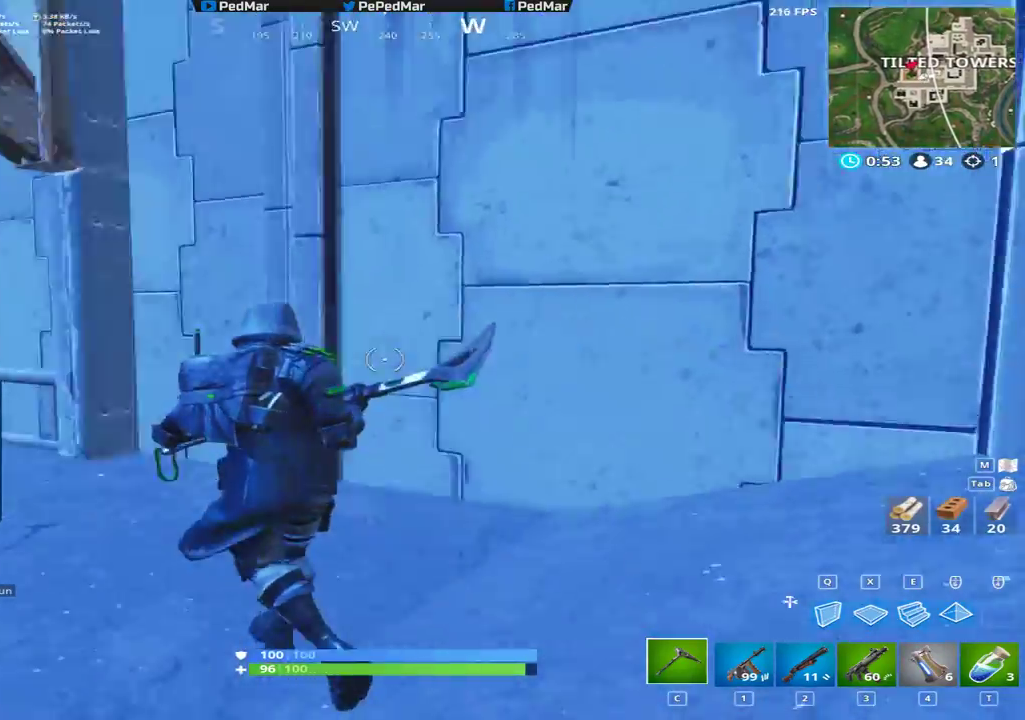
{"keys": ["shift", "w"], "mouse": [], "events": [[233, "a", "up"], [300, "a", "down"], [367, "a", "up"]]}
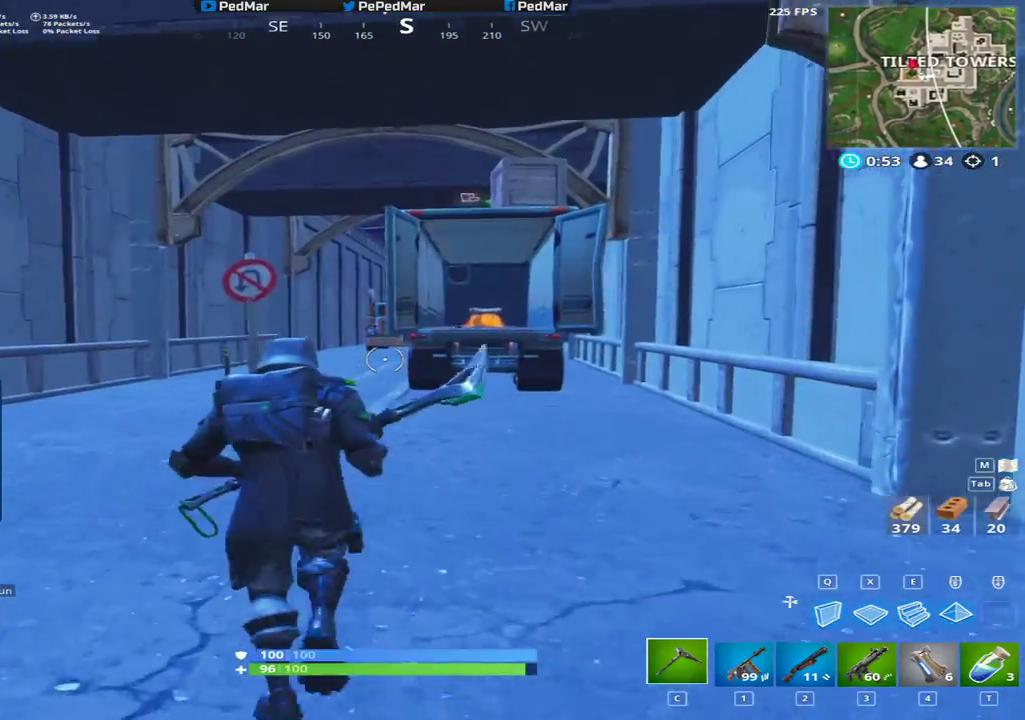
{"keys": ["a", "shift", "w"], "mouse": [], "events": [[17, "a", "down"], [200, "w", "up"], [350, "w", "down"]]}
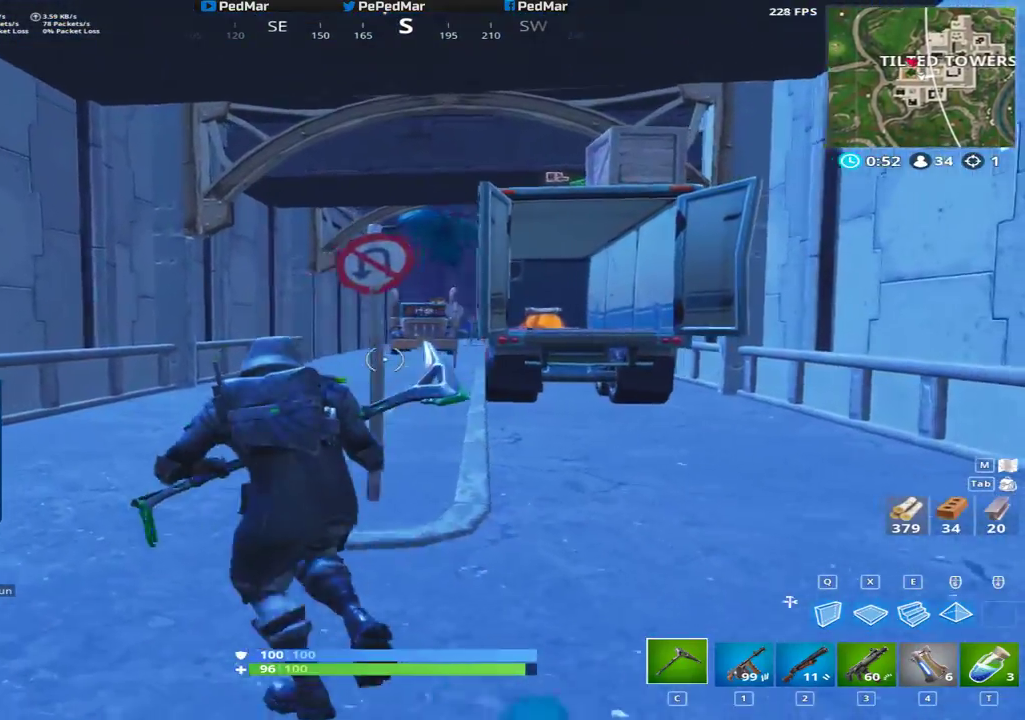
{"keys": ["shift", "w"], "mouse": [], "events": [[383, "e", "down"], [400, "a", "up"], [483, "e", "up"]]}
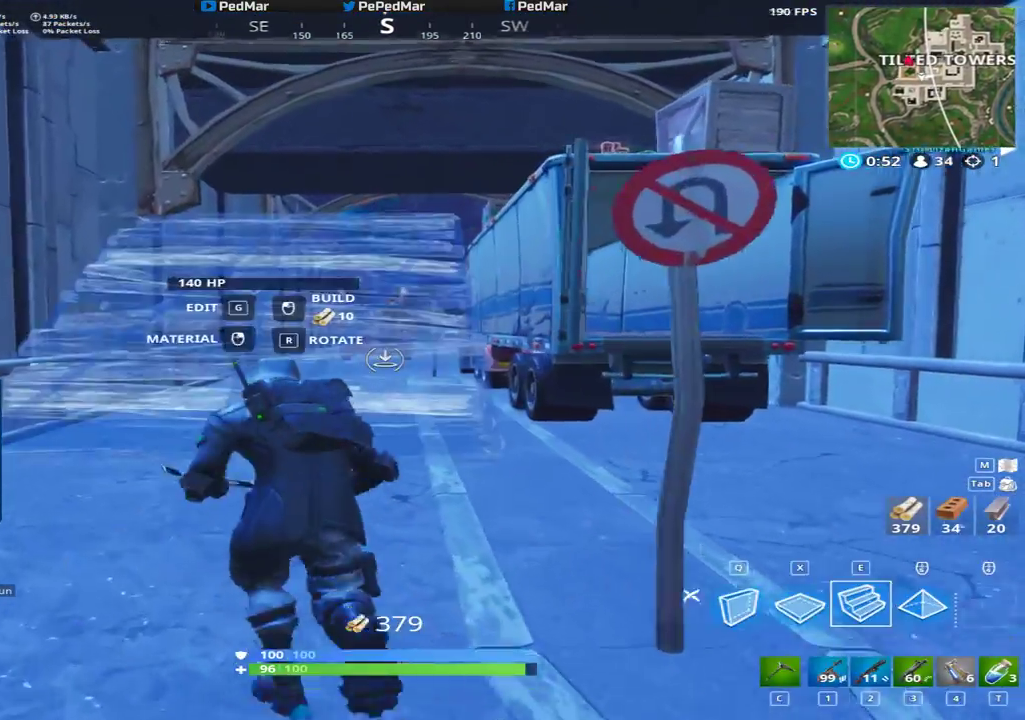
{"keys": ["shift", "w"], "mouse": [], "events": [[200, "mouse_left", "down"], [317, "mouse_left", "up"], [350, "c", "down"], [433, "c", "up"]]}